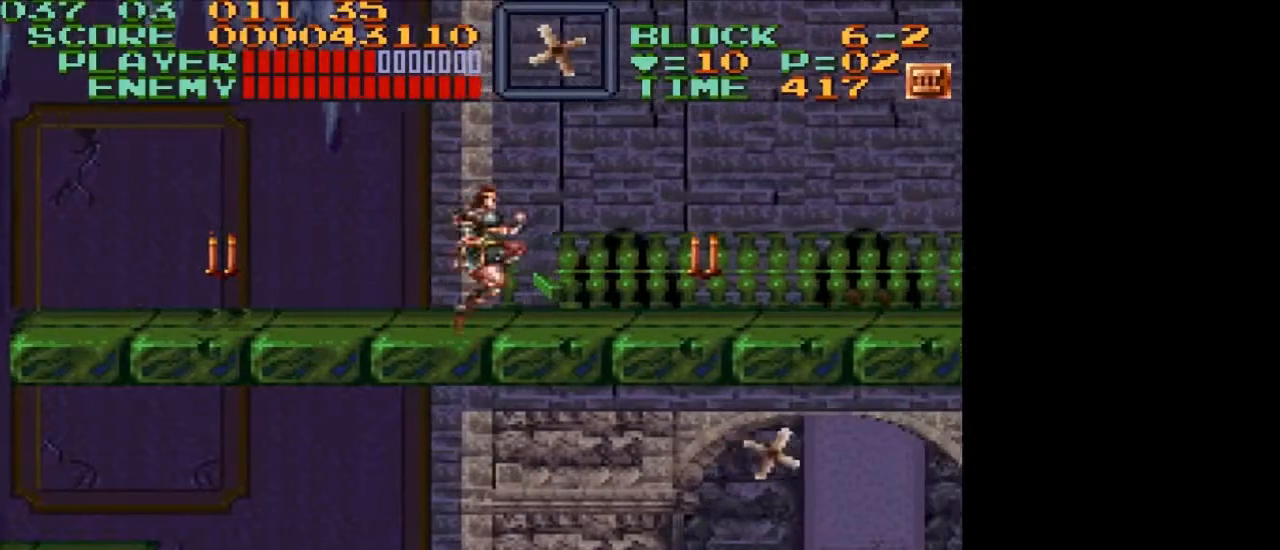
Gameplay with a controller (Nintendo layout); each line is a JSON object with the inputs held at the frame after it. "events" lists button and stick changes between this image and that frame as [ms after this image, input, new state], when the widget could be followed in between. Not read: L3 R3.
{"buttons": ["DPAD_RIGHT"], "events": [[134, "B", "up"]]}
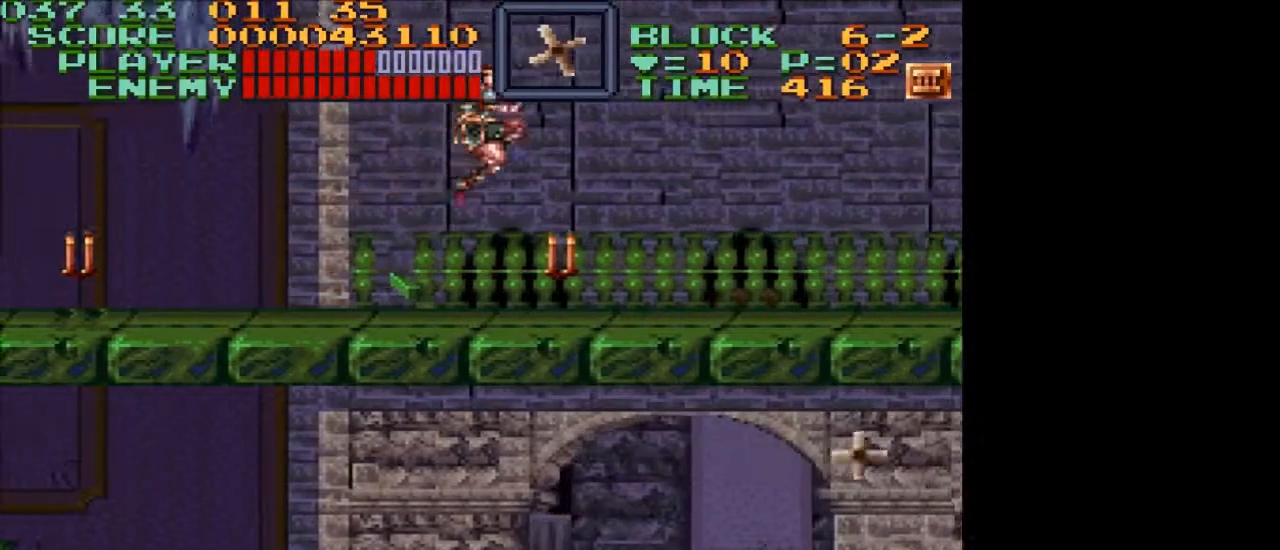
{"buttons": ["DPAD_RIGHT"], "events": [[33, "X", "down"], [133, "X", "up"], [200, "B", "down"], [300, "B", "up"]]}
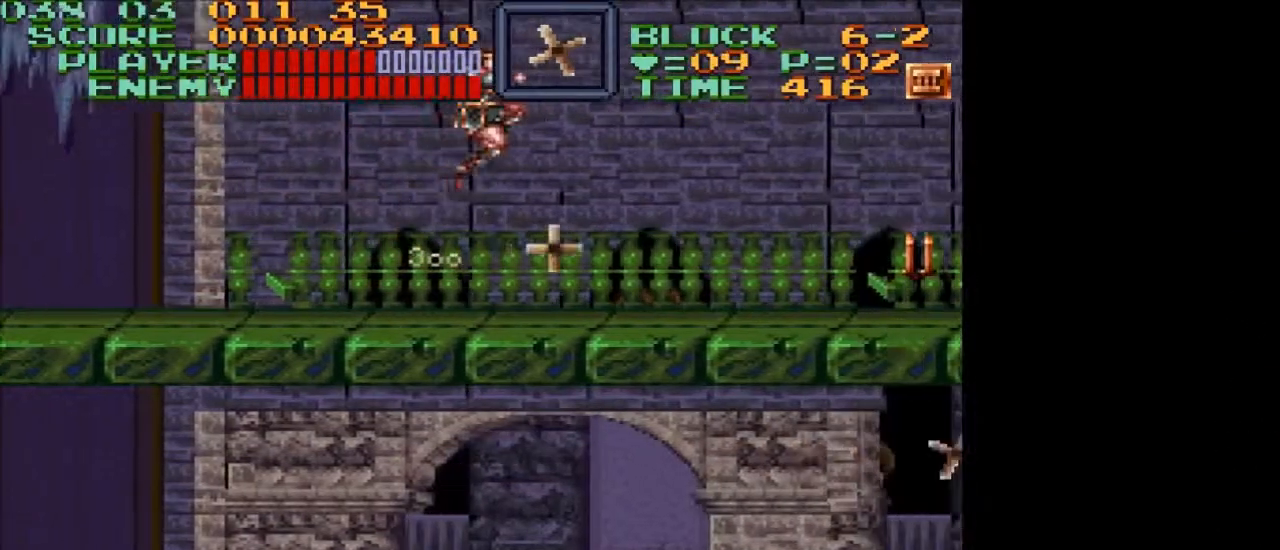
{"buttons": ["DPAD_RIGHT"], "events": [[233, "X", "down"], [333, "X", "up"], [400, "B", "down"], [500, "B", "up"]]}
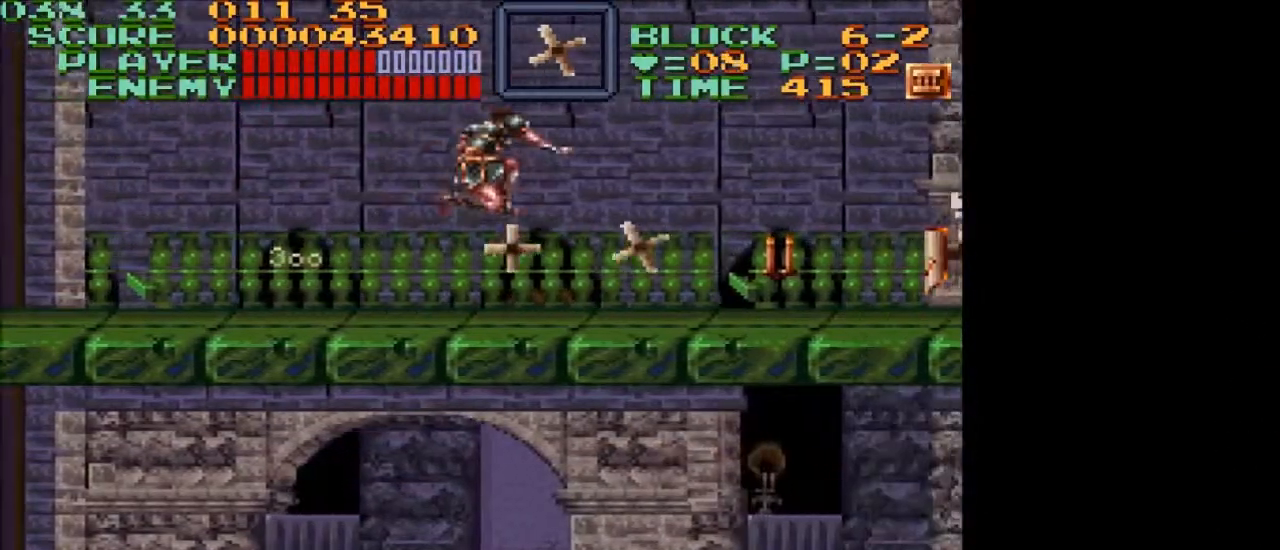
{"buttons": ["DPAD_RIGHT"], "events": [[367, "X", "down"], [467, "X", "up"]]}
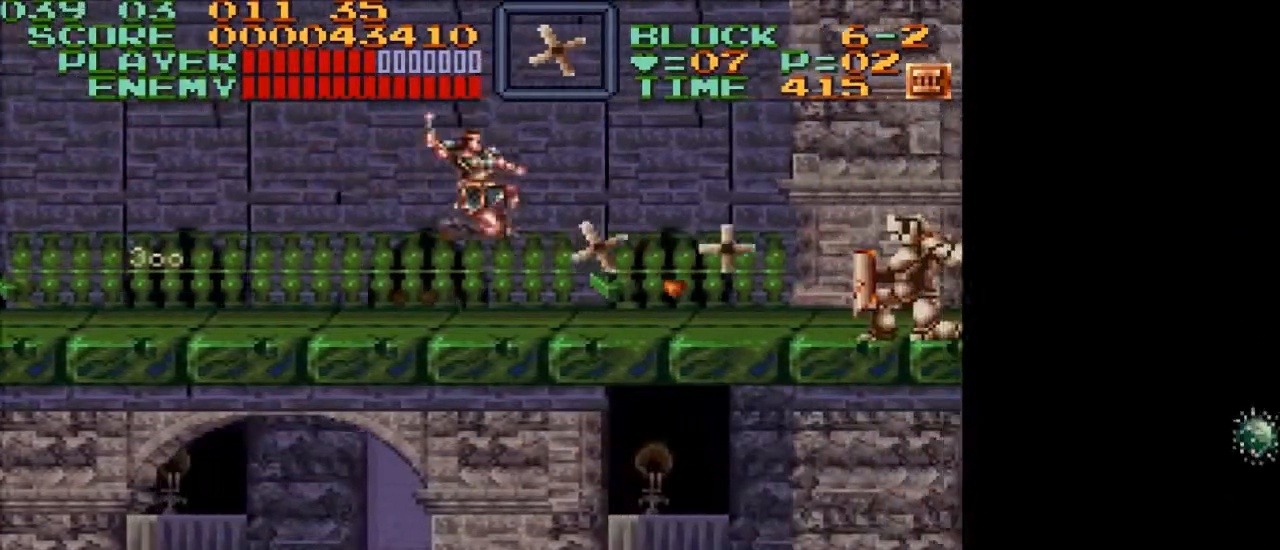
{"buttons": ["Y", "DPAD_DOWN", "DPAD_RIGHT"], "events": [[67, "B", "down"], [167, "B", "up"], [234, "DPAD_DOWN", "down"], [334, "Y", "down"]]}
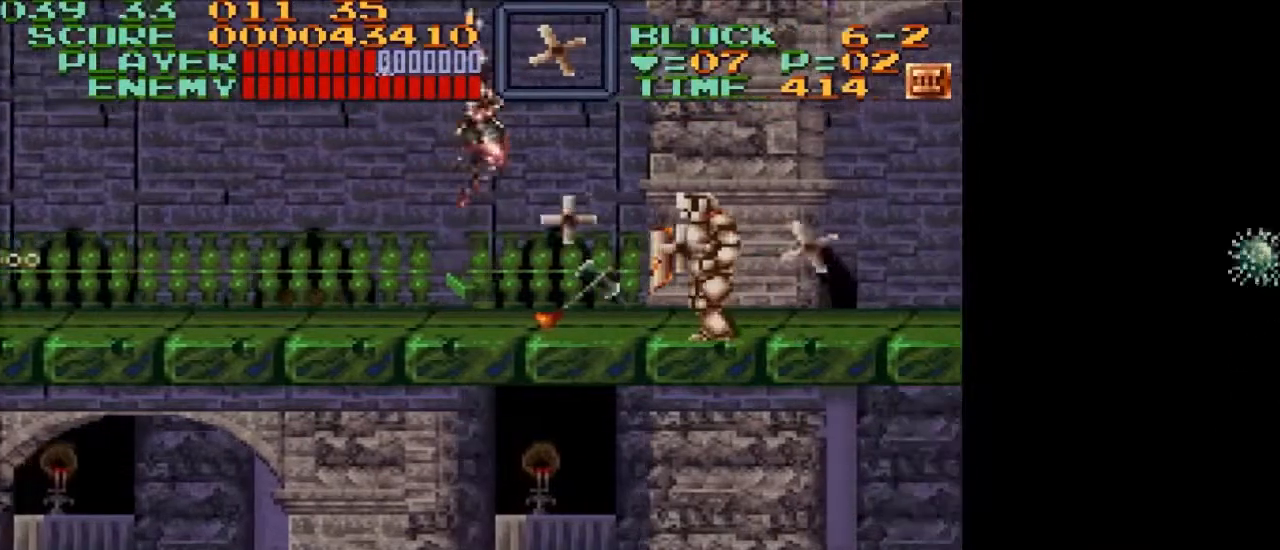
{"buttons": ["DPAD_RIGHT"], "events": [[67, "Y", "up"], [133, "DPAD_DOWN", "up"]]}
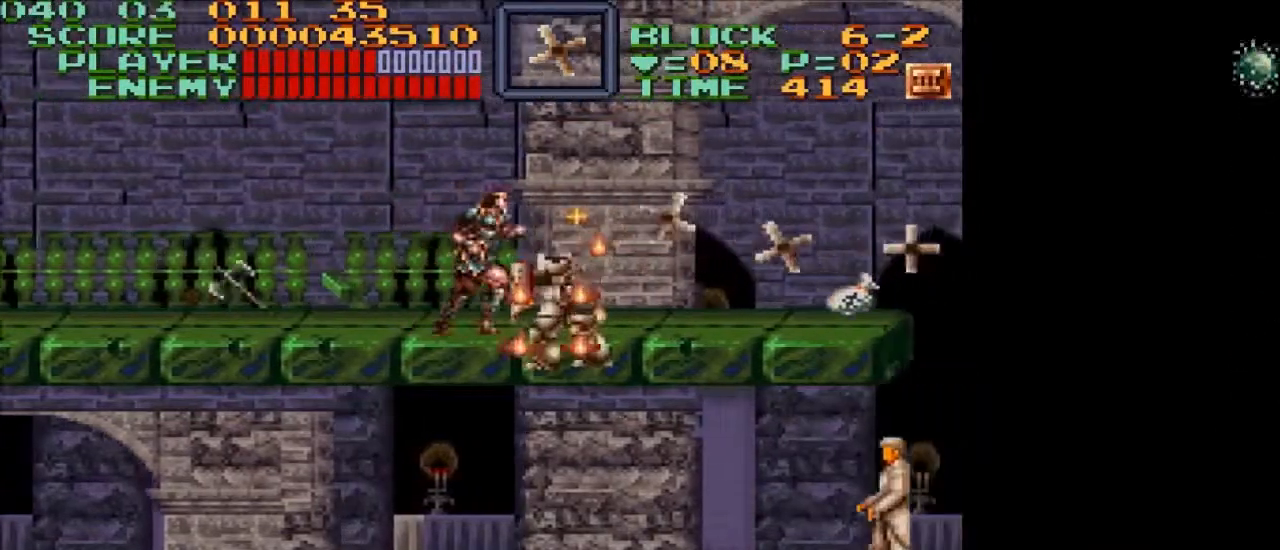
{"buttons": ["DPAD_RIGHT"], "events": []}
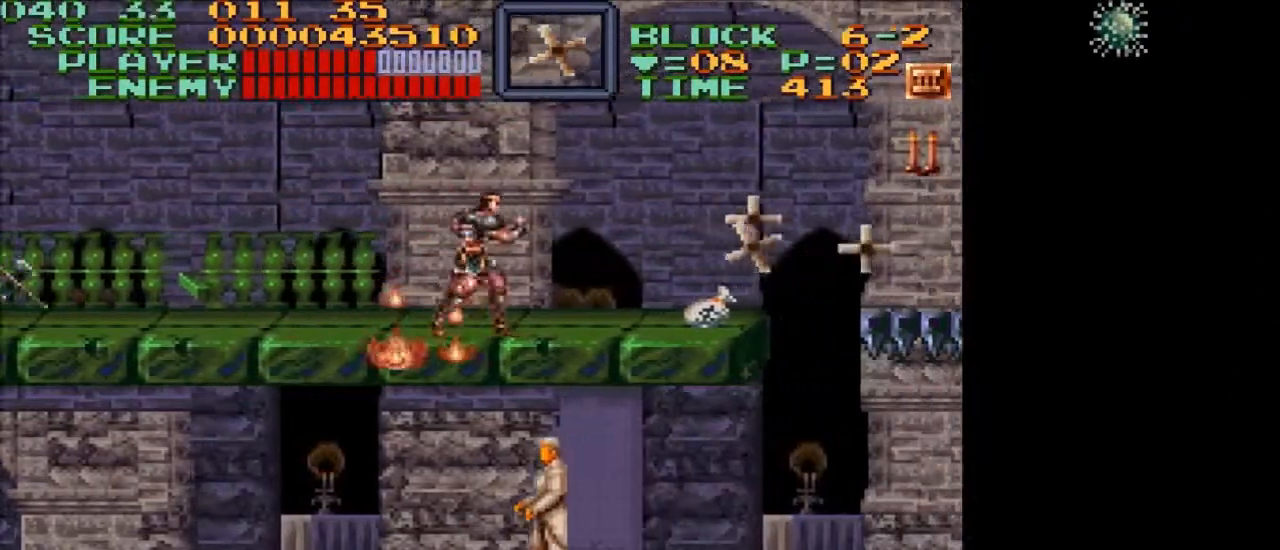
{"buttons": ["DPAD_RIGHT"], "events": []}
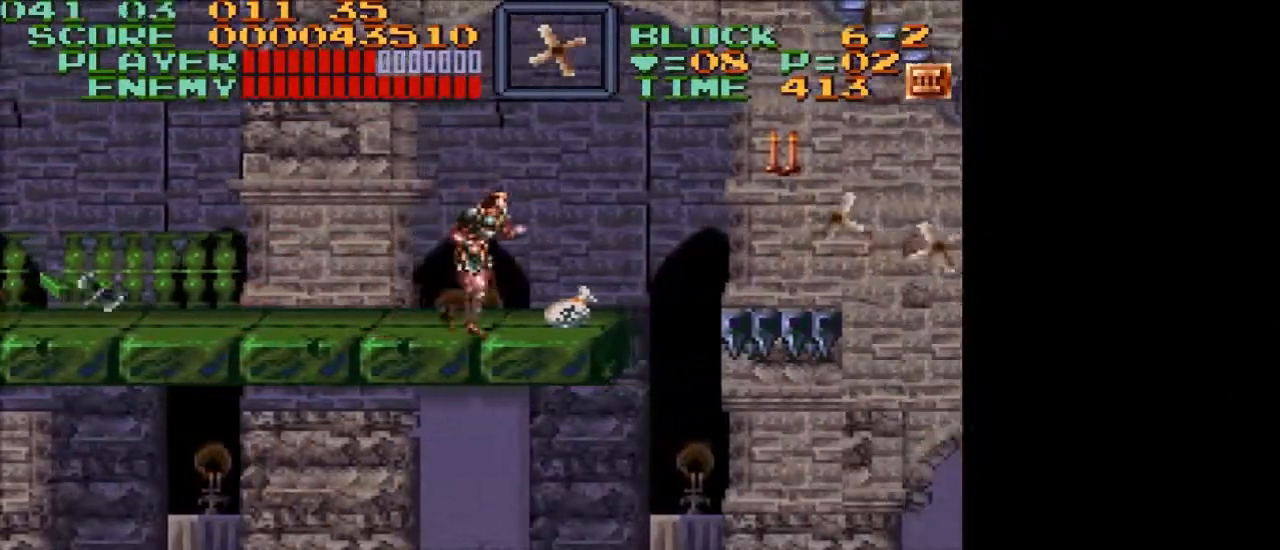
{"buttons": ["DPAD_RIGHT"], "events": []}
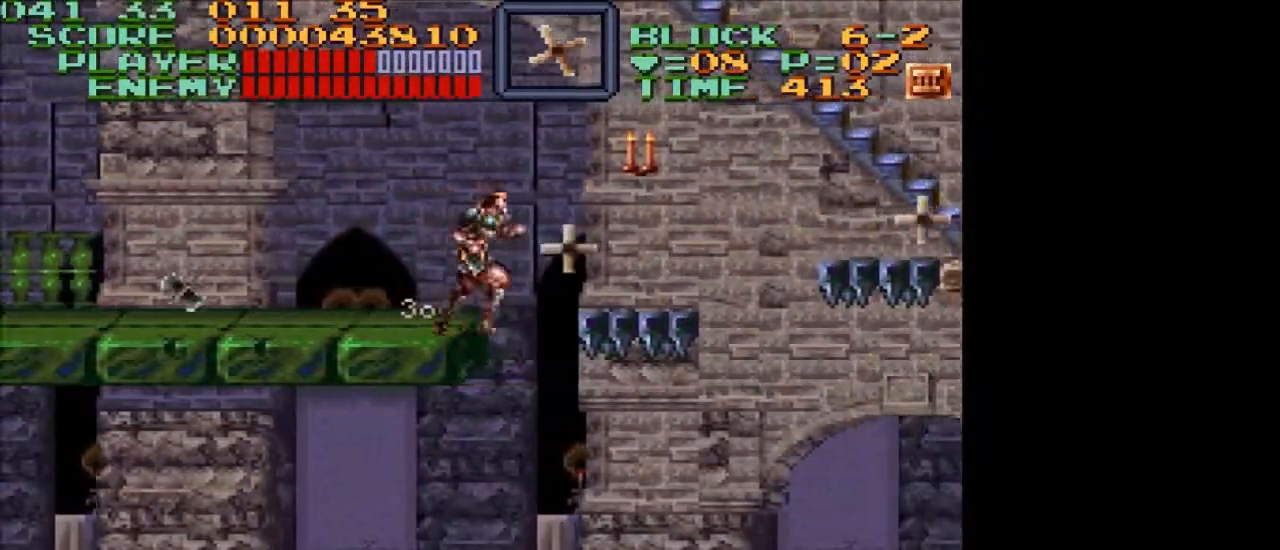
{"buttons": ["DPAD_RIGHT"], "events": []}